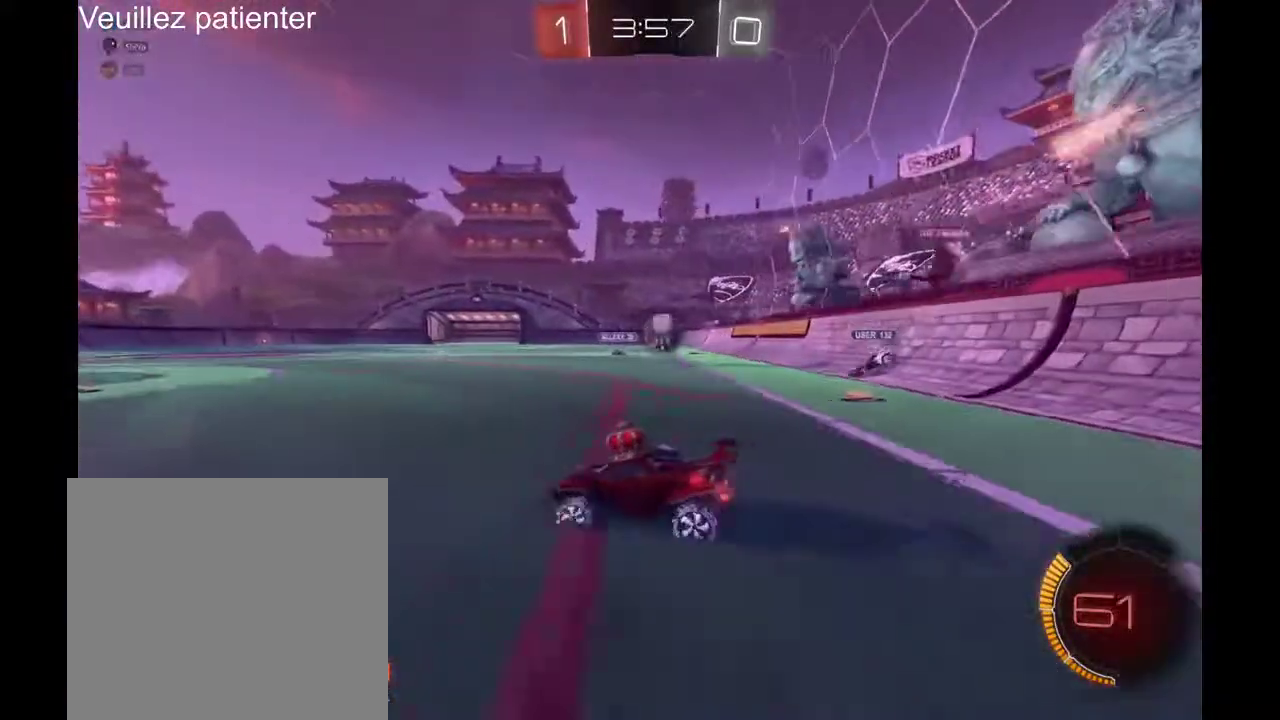
Gameplay with a controller (Xbox layout); each line is a JSON object with the inputs held at the frame after it. "events" lists button and stick changes between this image and that frame as [ms after this image, input, new state], when the widget could be followed in between. Not read: L2 R2.
{"buttons": [], "left_stick": "center", "right_stick": "center", "events": [[133, "left_stick", "center"]]}
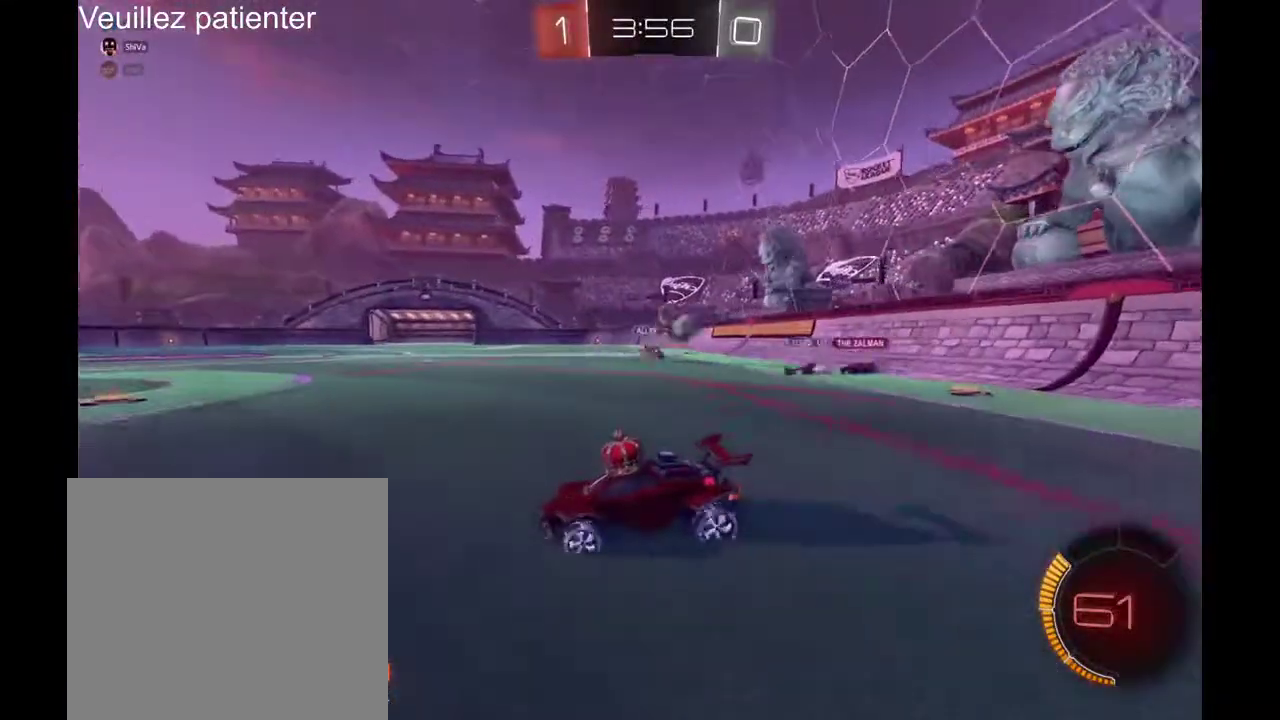
{"buttons": [], "left_stick": "left", "right_stick": "center", "events": [[300, "left_stick", "left"]]}
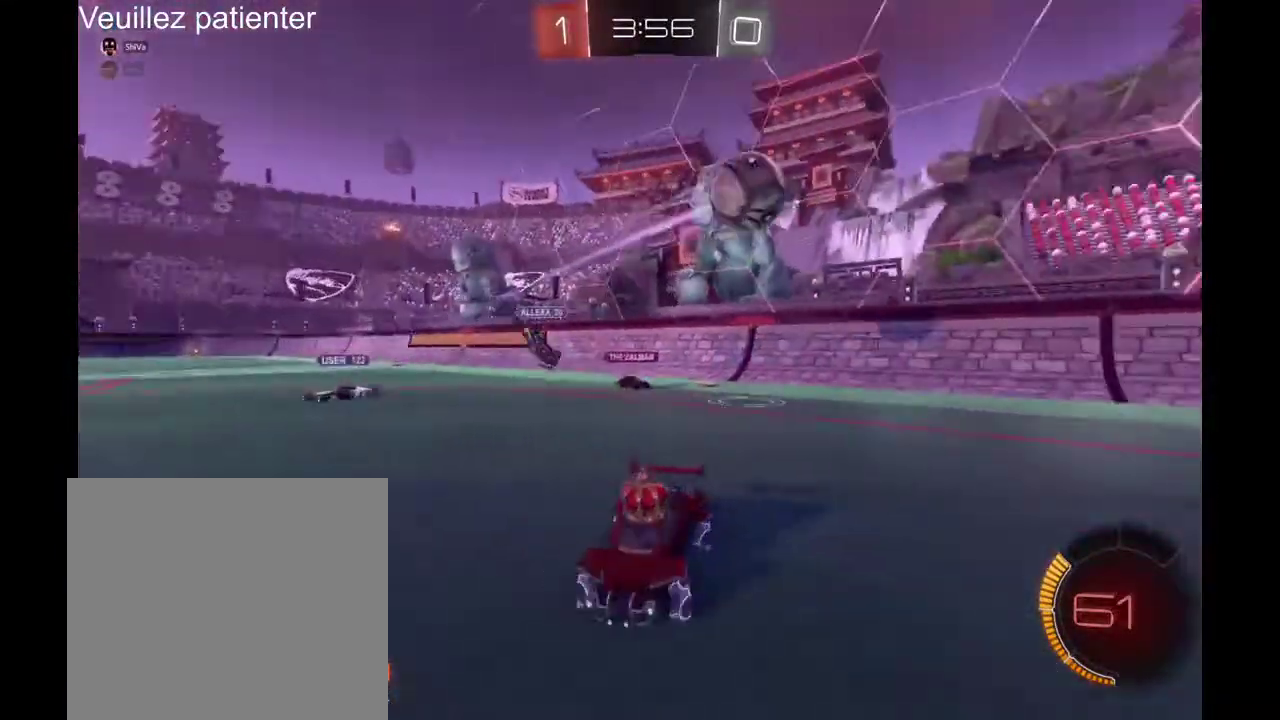
{"buttons": [], "left_stick": "center", "right_stick": "center", "events": [[233, "left_stick", "down-left"], [300, "left_stick", "center"]]}
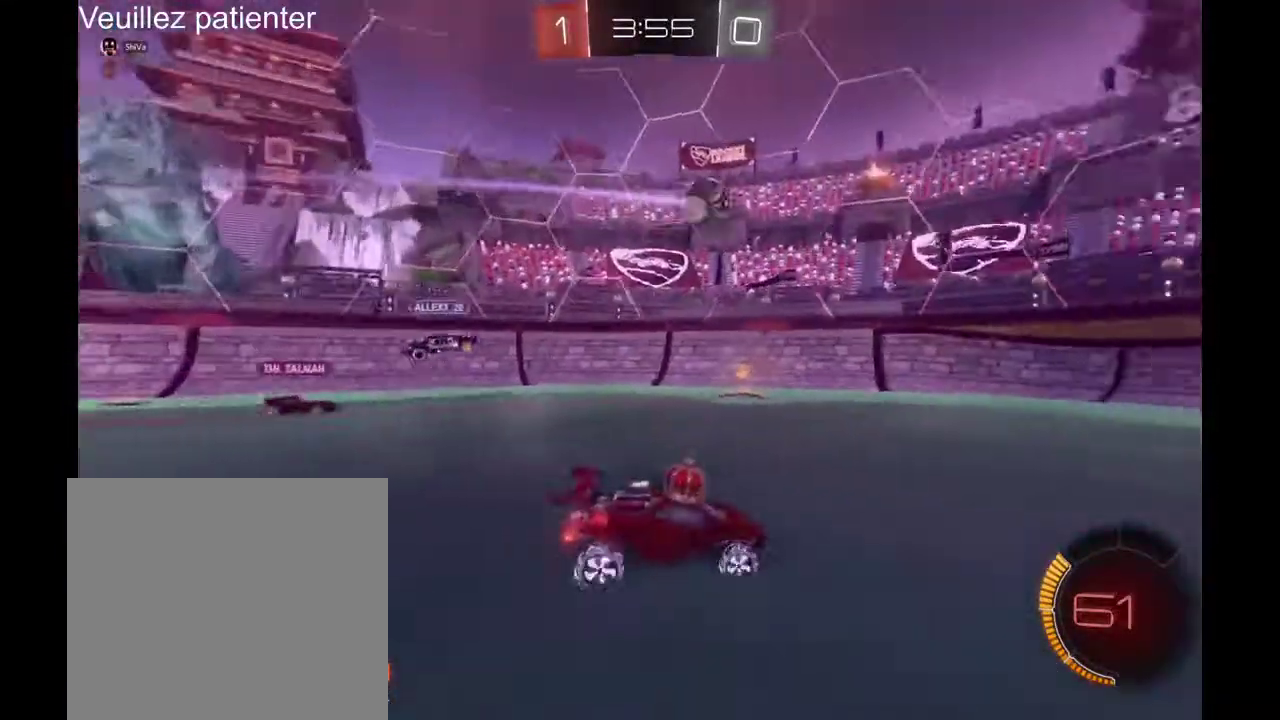
{"buttons": [], "left_stick": "center", "right_stick": "center", "events": []}
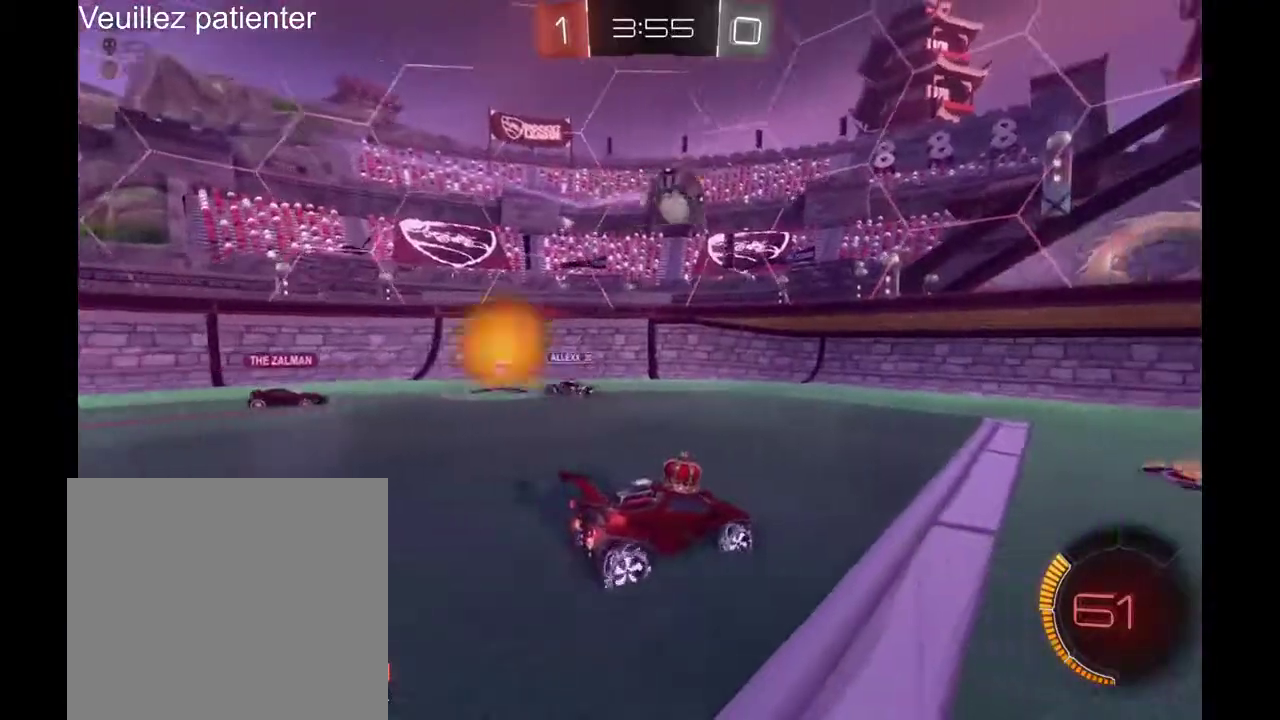
{"buttons": [], "left_stick": "center", "right_stick": "center", "events": [[167, "left_stick", "right"], [267, "left_stick", "center"]]}
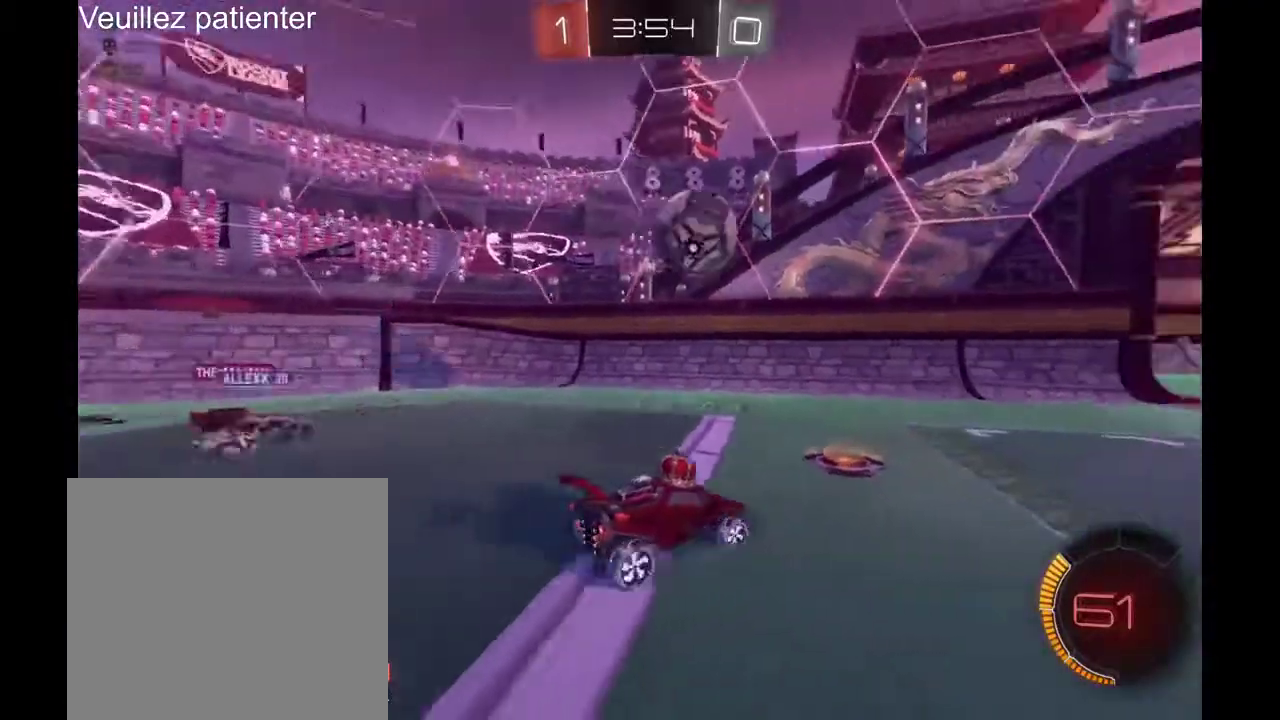
{"buttons": [], "left_stick": "right", "right_stick": "center", "events": [[467, "left_stick", "right"]]}
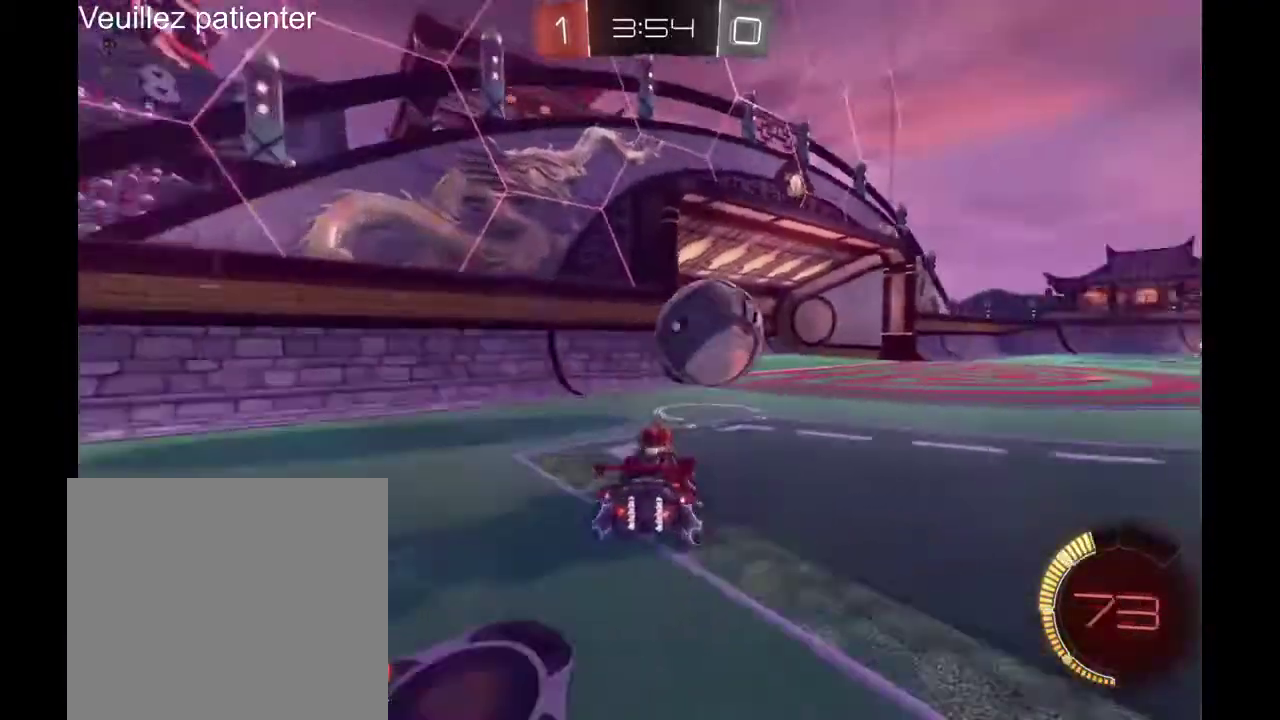
{"buttons": [], "left_stick": "right", "right_stick": "center", "events": [[167, "left_stick", "center"], [367, "left_stick", "right"]]}
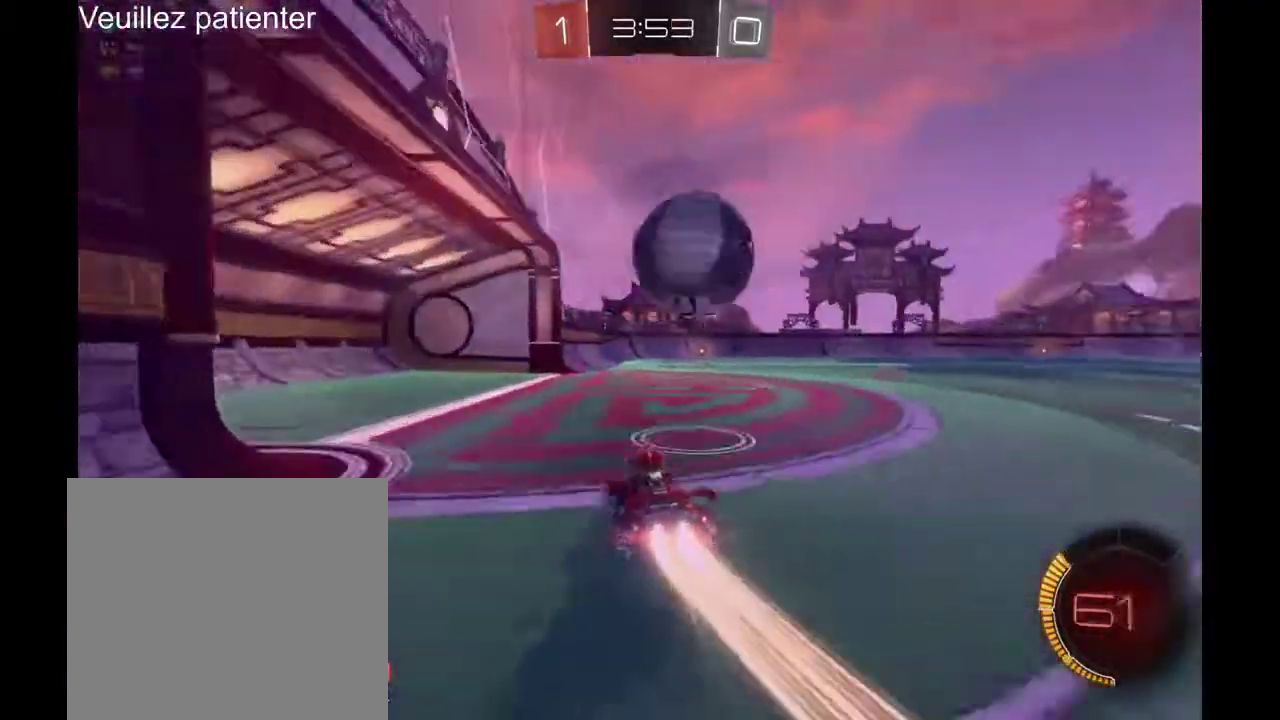
{"buttons": ["A"], "left_stick": "up", "right_stick": "center", "events": [[133, "left_stick", "center"], [333, "A", "down"], [333, "left_stick", "up"]]}
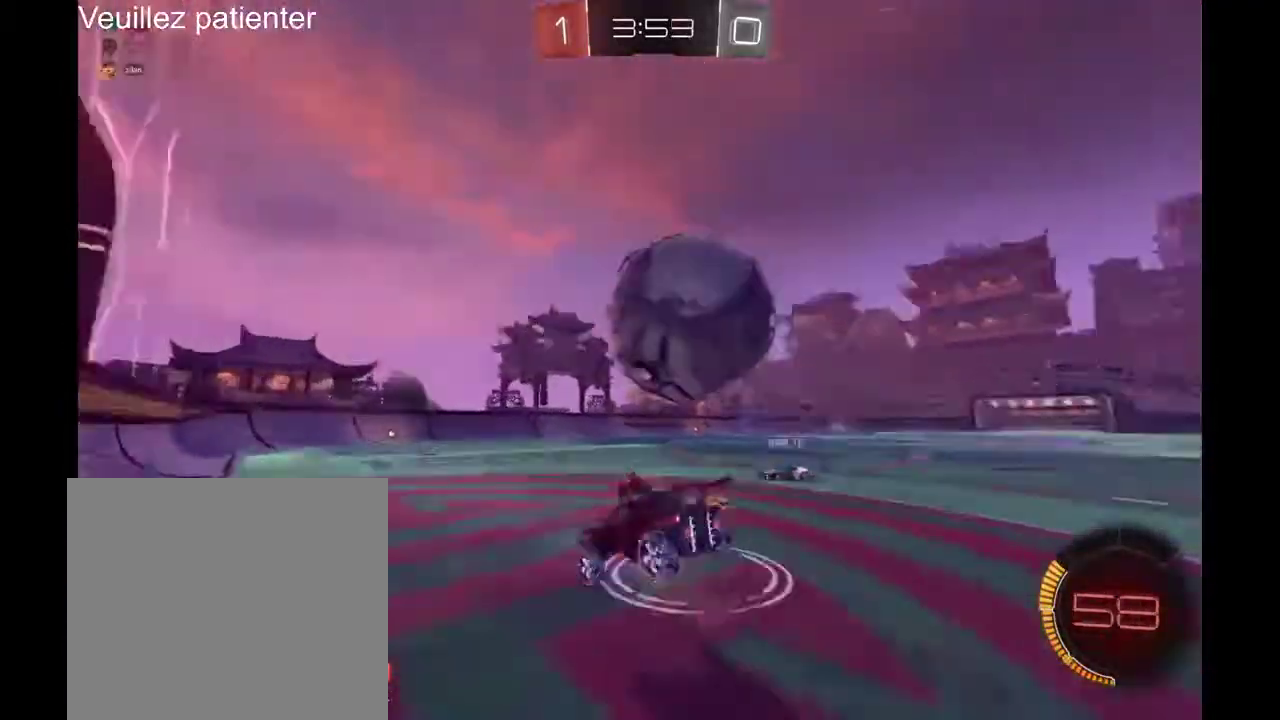
{"buttons": [], "left_stick": "center", "right_stick": "center", "events": [[100, "A", "up"], [167, "left_stick", "center"]]}
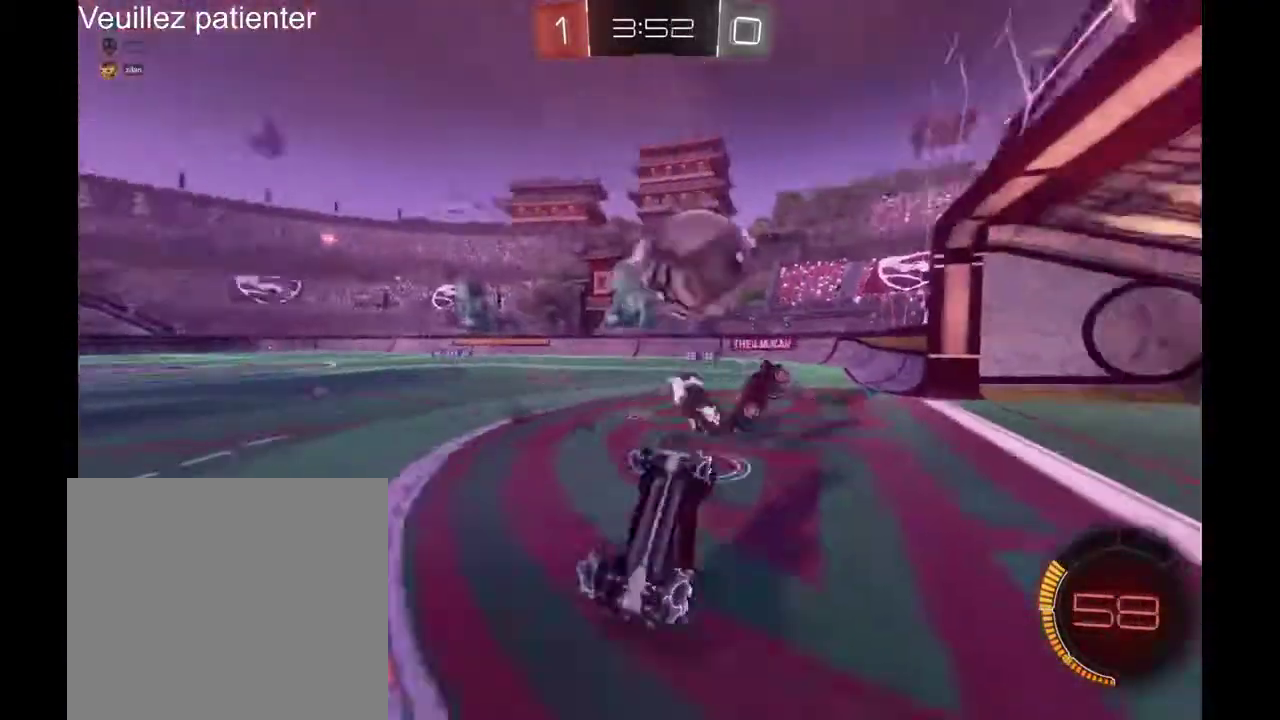
{"buttons": [], "left_stick": "center", "right_stick": "center", "events": []}
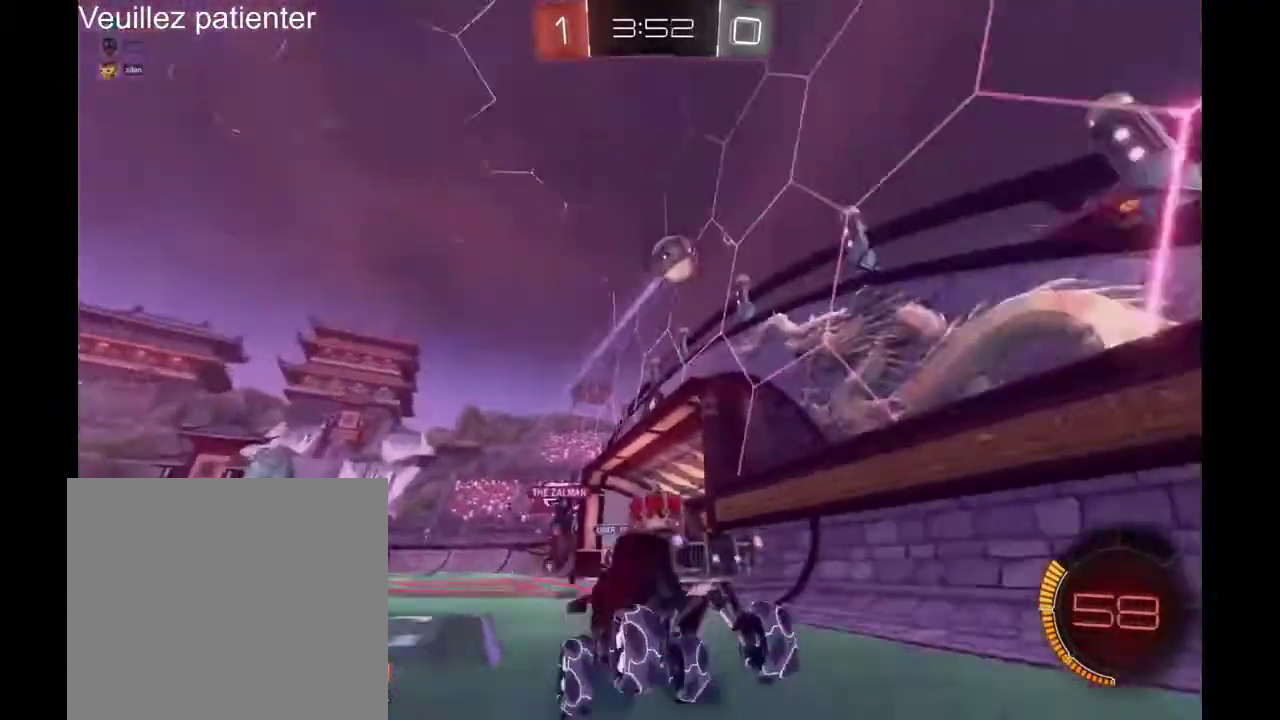
{"buttons": [], "left_stick": "right", "right_stick": "center", "events": [[200, "left_stick", "right"]]}
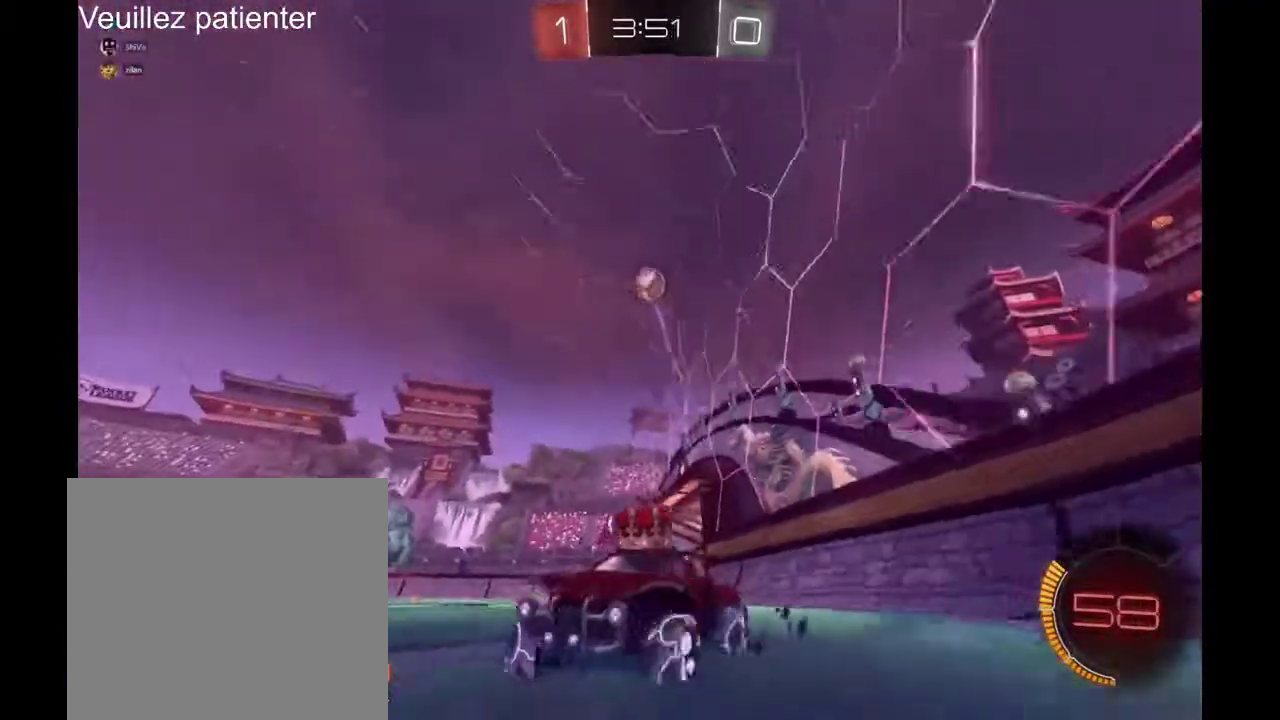
{"buttons": [], "left_stick": "right", "right_stick": "center", "events": []}
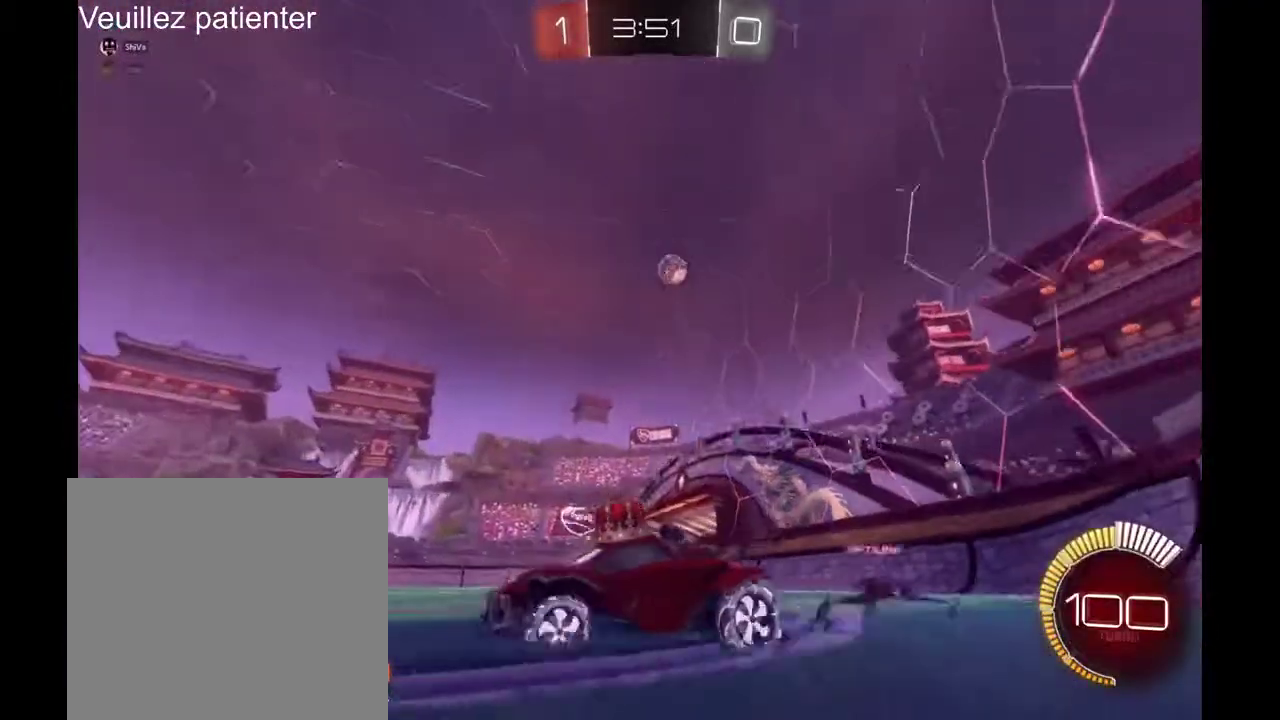
{"buttons": [], "left_stick": "right", "right_stick": "center", "events": []}
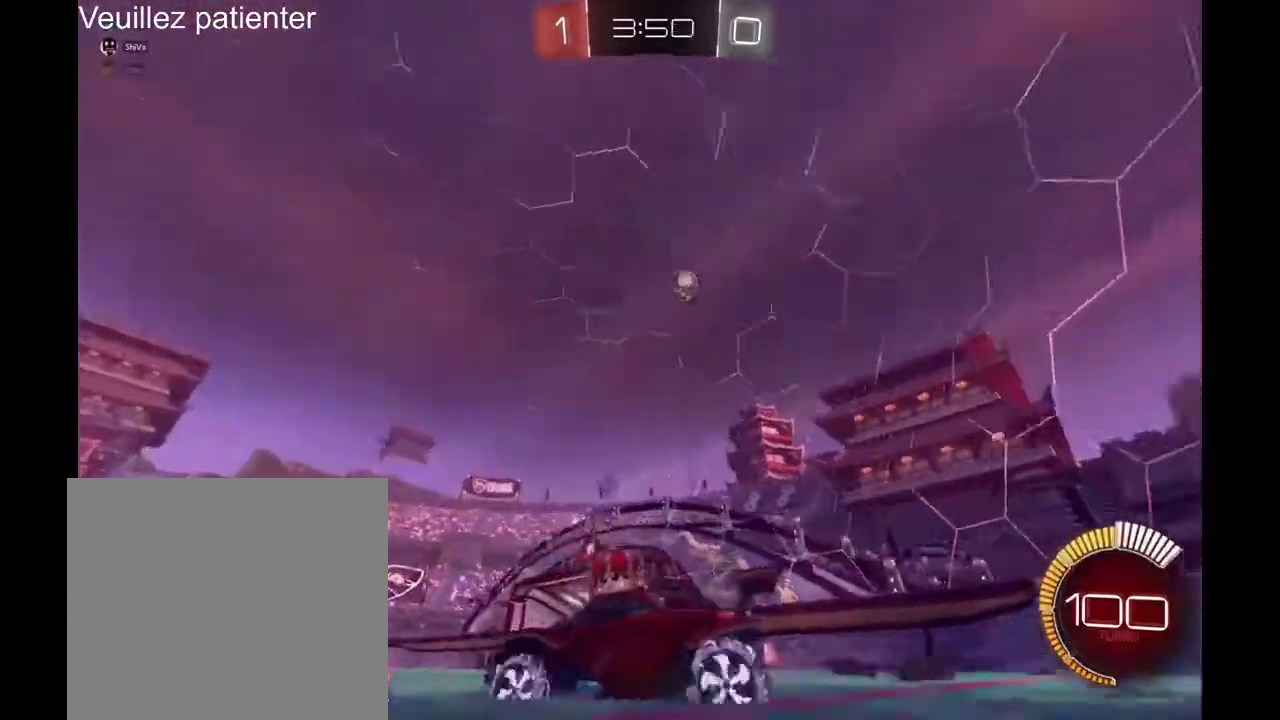
{"buttons": [], "left_stick": "right", "right_stick": "center", "events": []}
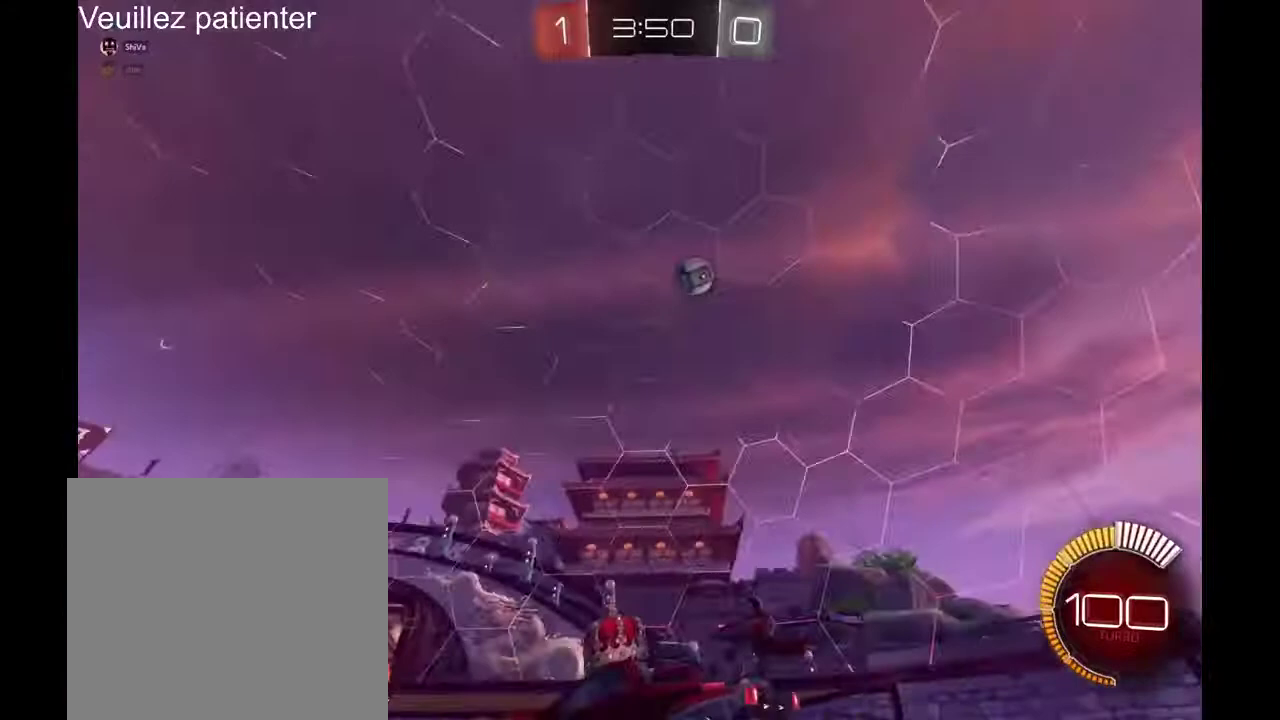
{"buttons": [], "left_stick": "center", "right_stick": "center", "events": [[133, "left_stick", "center"]]}
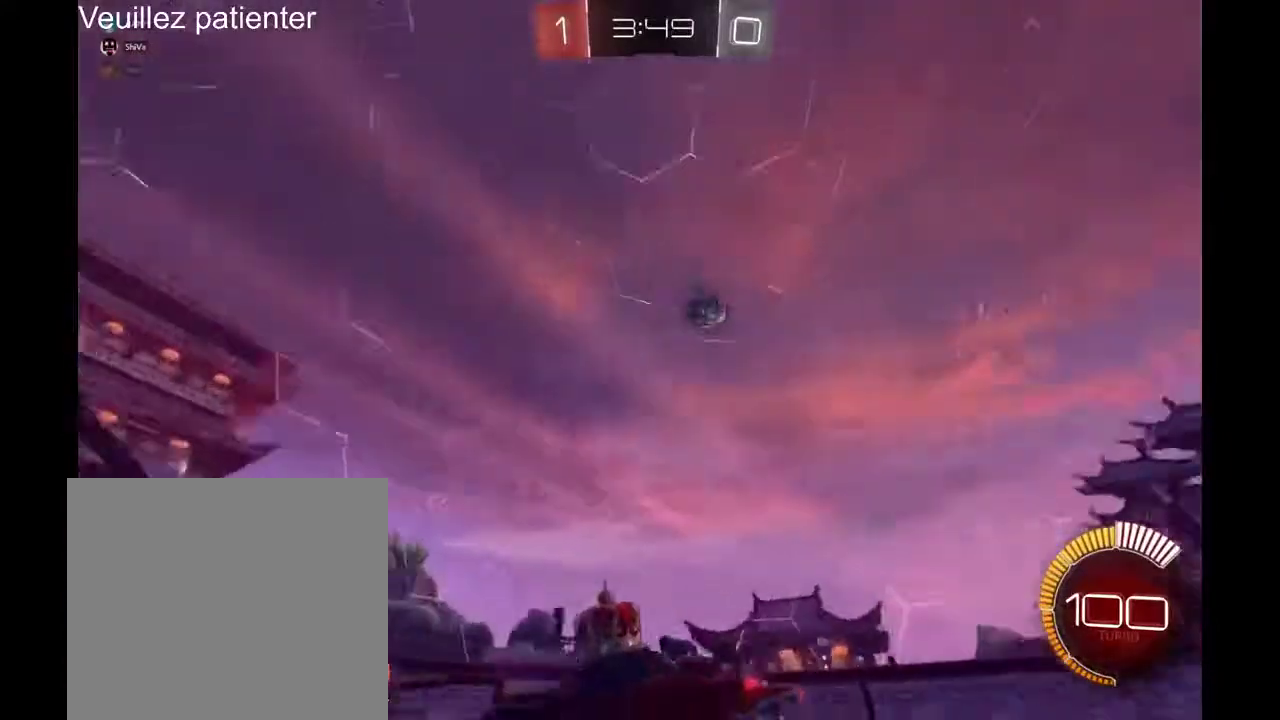
{"buttons": [], "left_stick": "right", "right_stick": "center", "events": [[167, "left_stick", "right"]]}
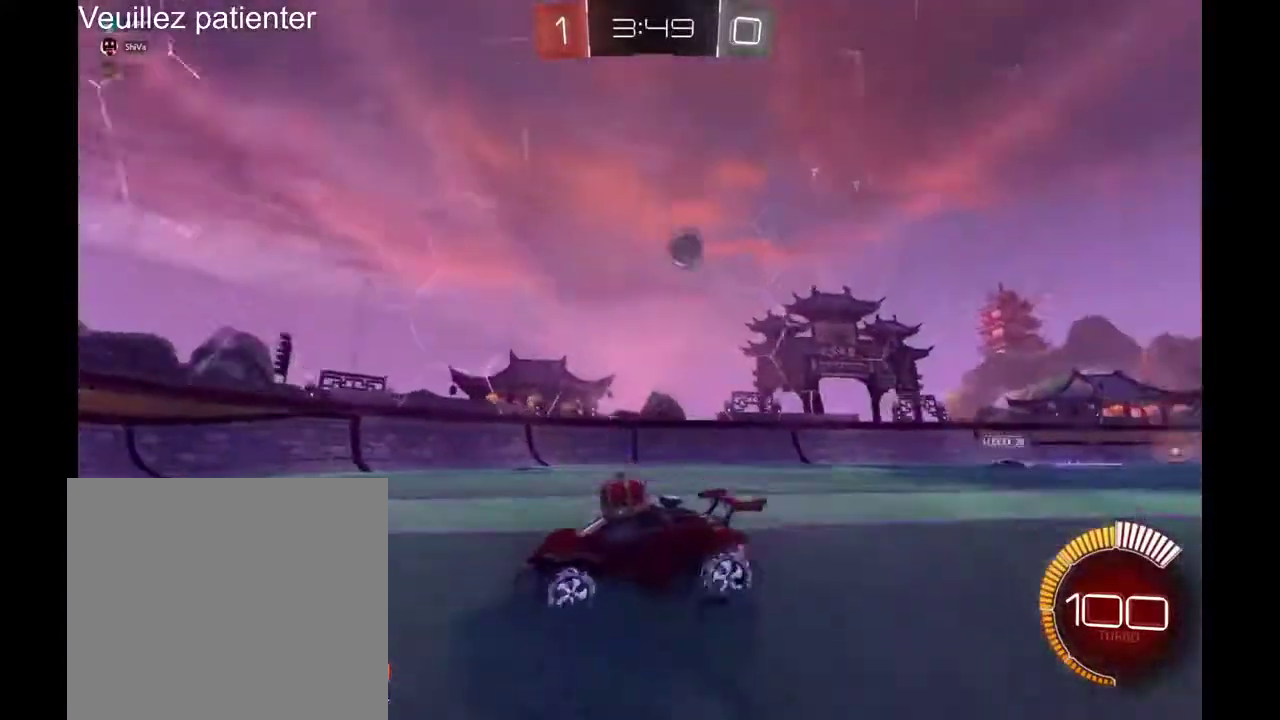
{"buttons": [], "left_stick": "right", "right_stick": "center", "events": []}
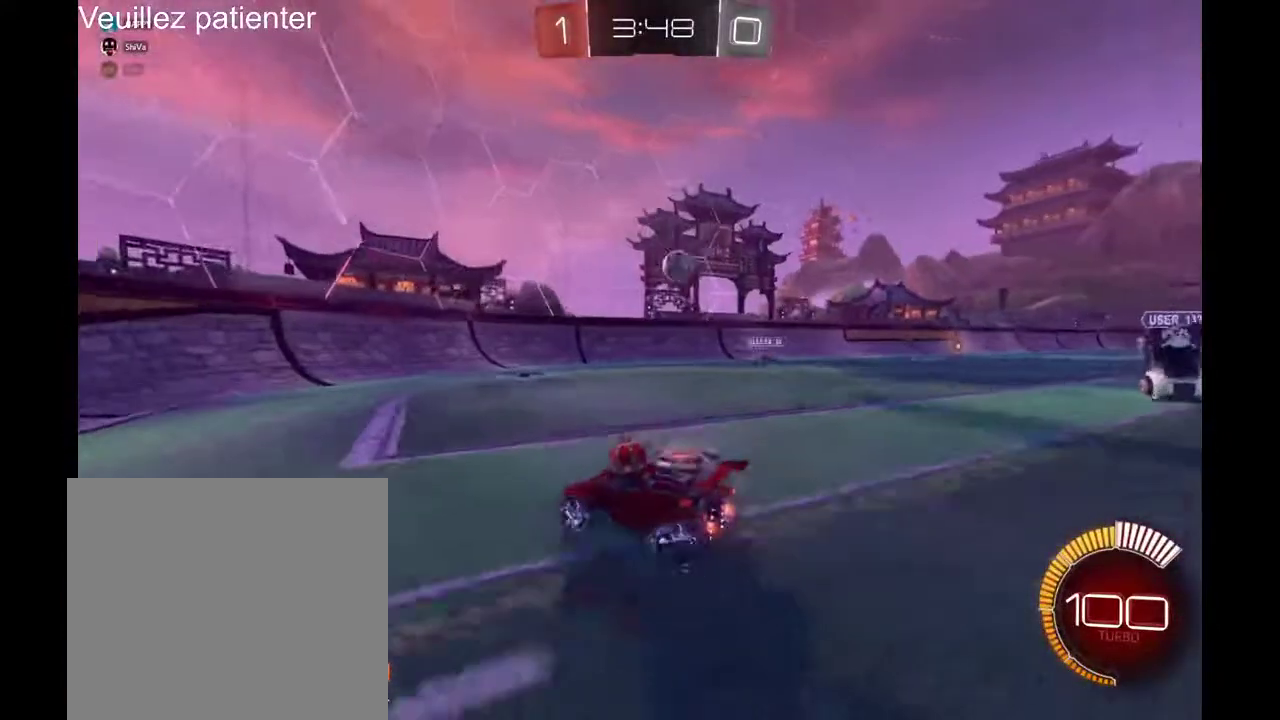
{"buttons": [], "left_stick": "center", "right_stick": "center", "events": [[33, "left_stick", "center"], [233, "left_stick", "left"], [467, "left_stick", "center"]]}
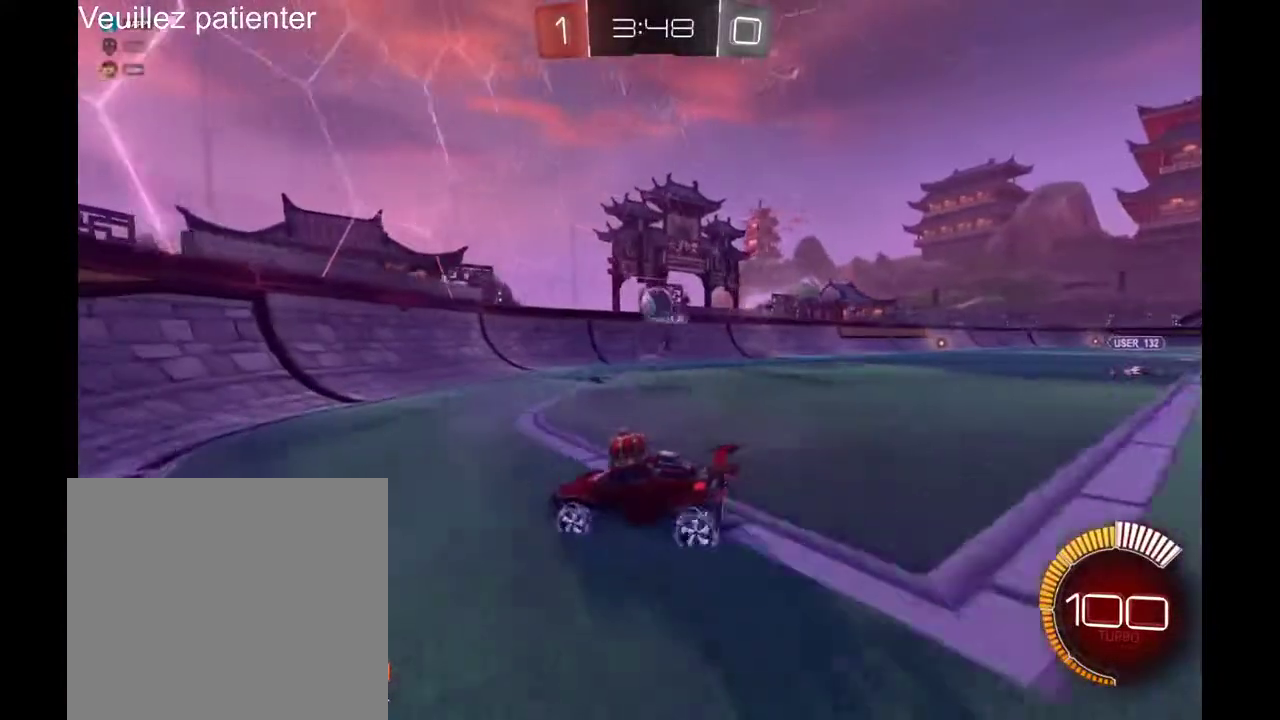
{"buttons": [], "left_stick": "right", "right_stick": "center", "events": [[233, "left_stick", "right"]]}
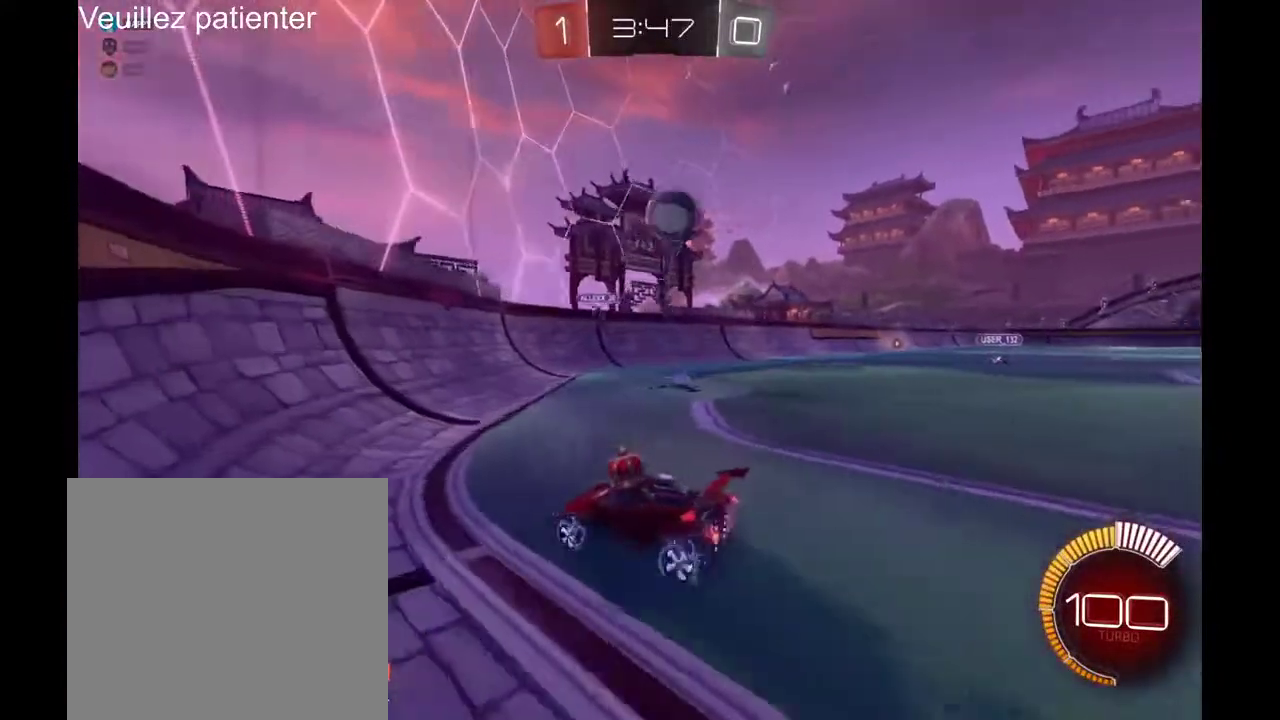
{"buttons": [], "left_stick": "center", "right_stick": "center", "events": [[100, "left_stick", "center"]]}
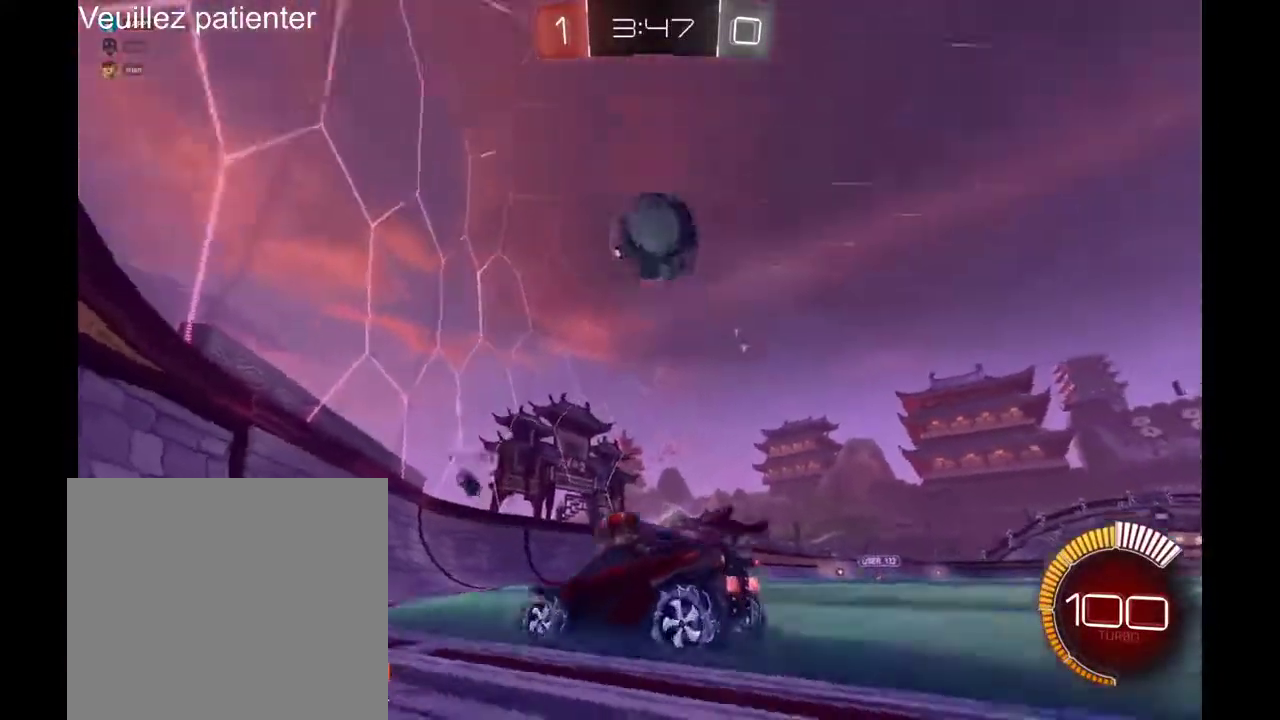
{"buttons": [], "left_stick": "center", "right_stick": "center", "events": []}
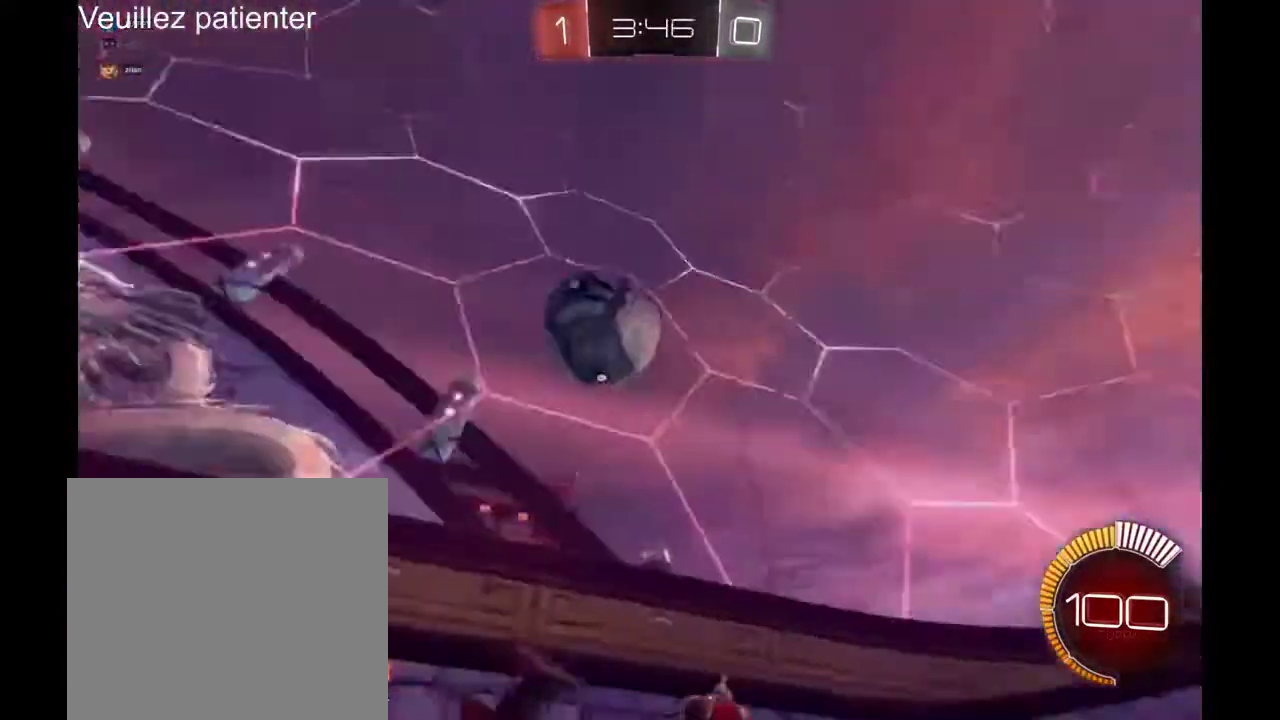
{"buttons": [], "left_stick": "center", "right_stick": "center", "events": []}
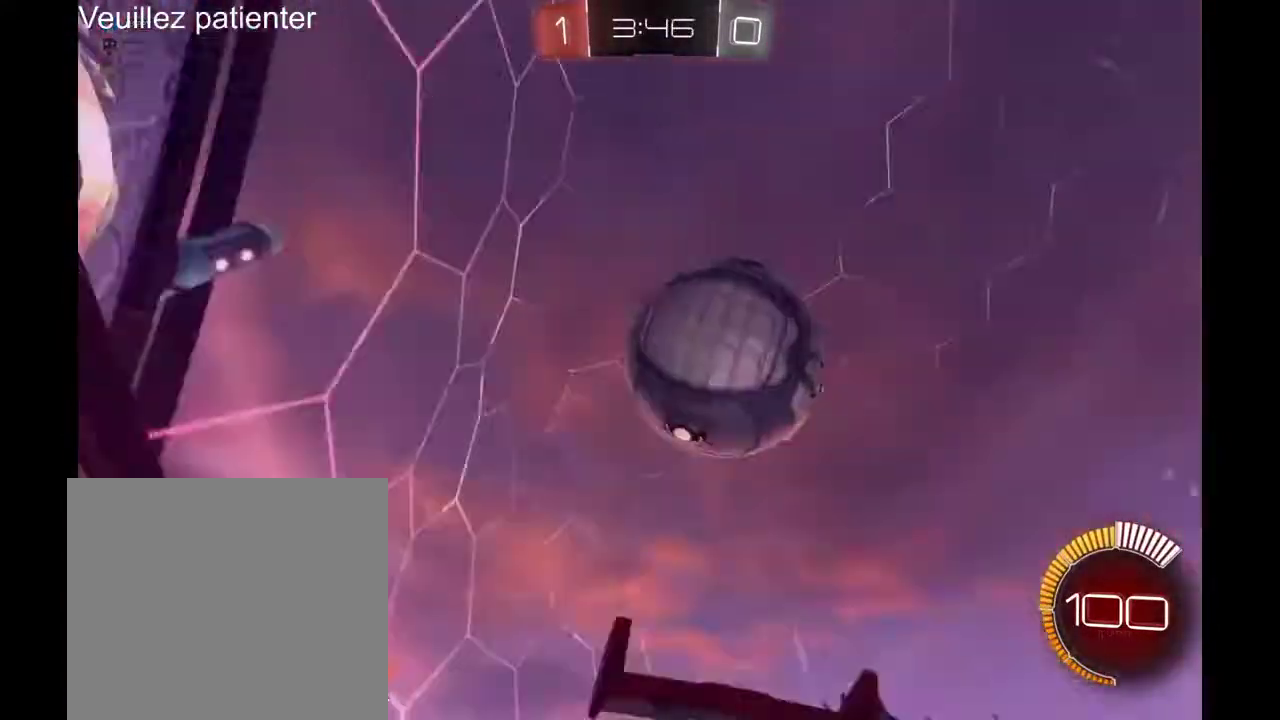
{"buttons": [], "left_stick": "center", "right_stick": "center", "events": []}
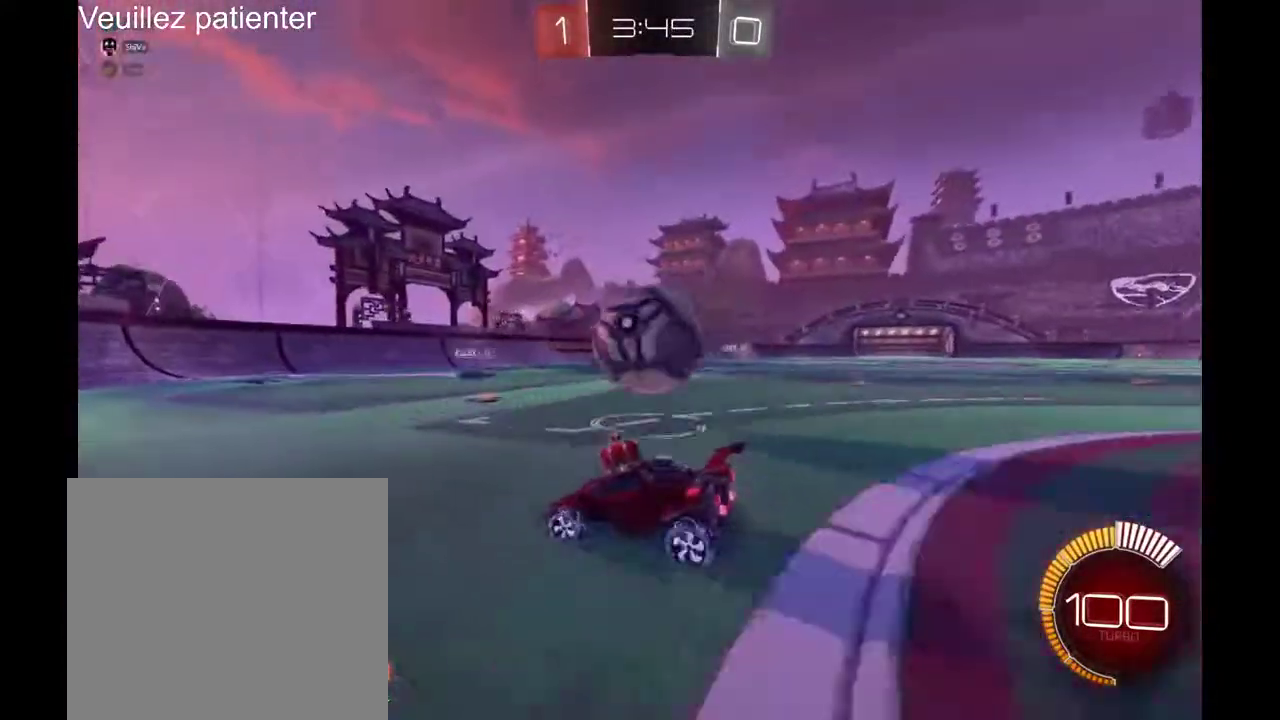
{"buttons": [], "left_stick": "center", "right_stick": "center", "events": []}
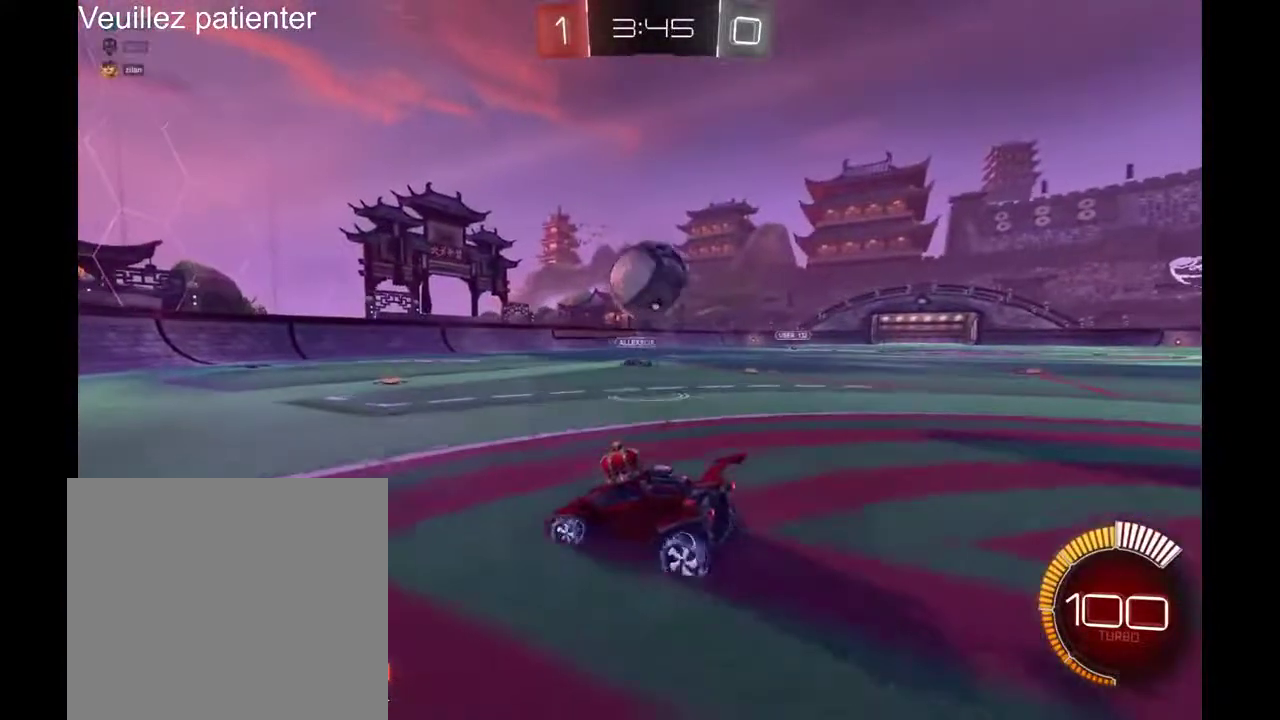
{"buttons": [], "left_stick": "center", "right_stick": "center", "events": []}
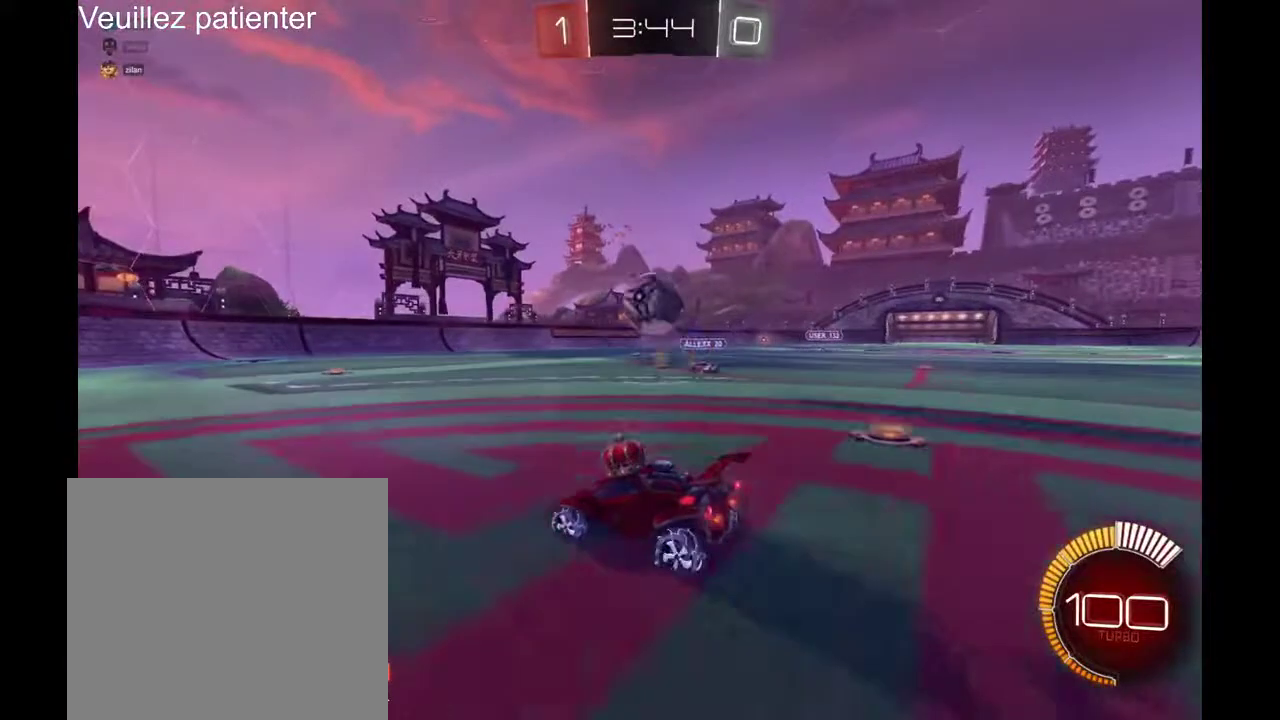
{"buttons": [], "left_stick": "center", "right_stick": "center", "events": []}
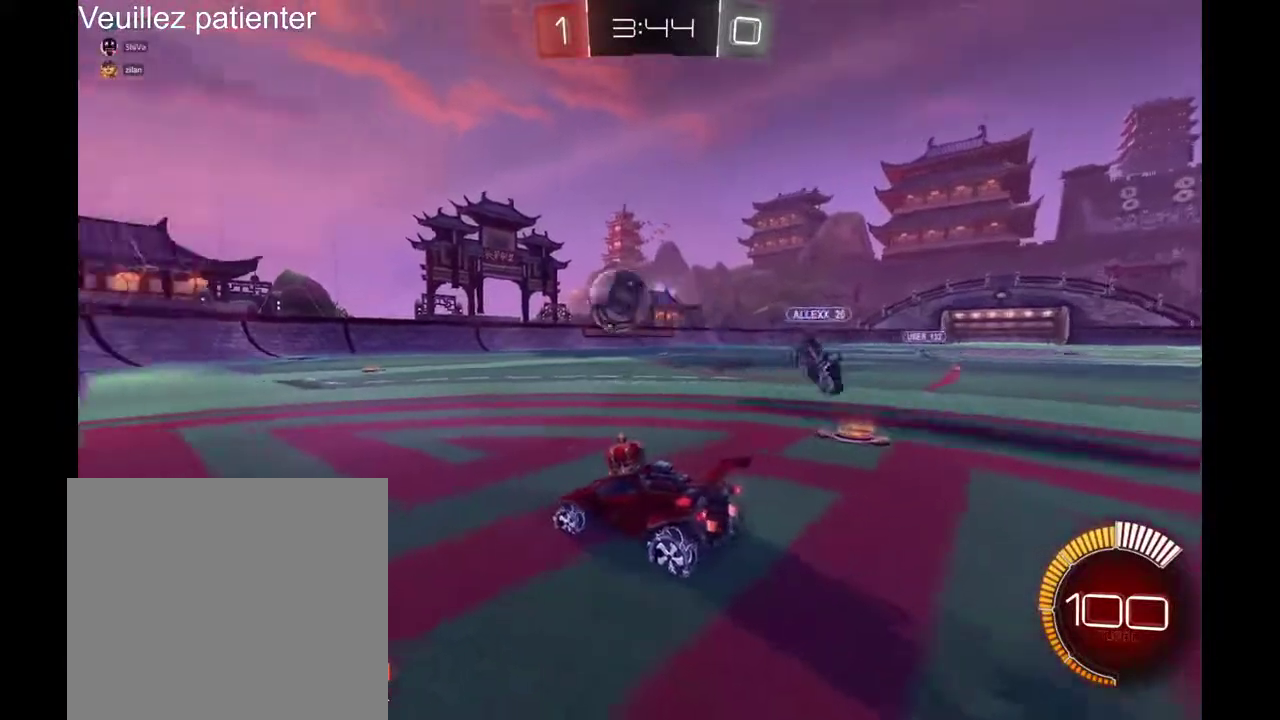
{"buttons": [], "left_stick": "left", "right_stick": "center", "events": [[233, "left_stick", "right"], [367, "left_stick", "center"], [467, "left_stick", "left"]]}
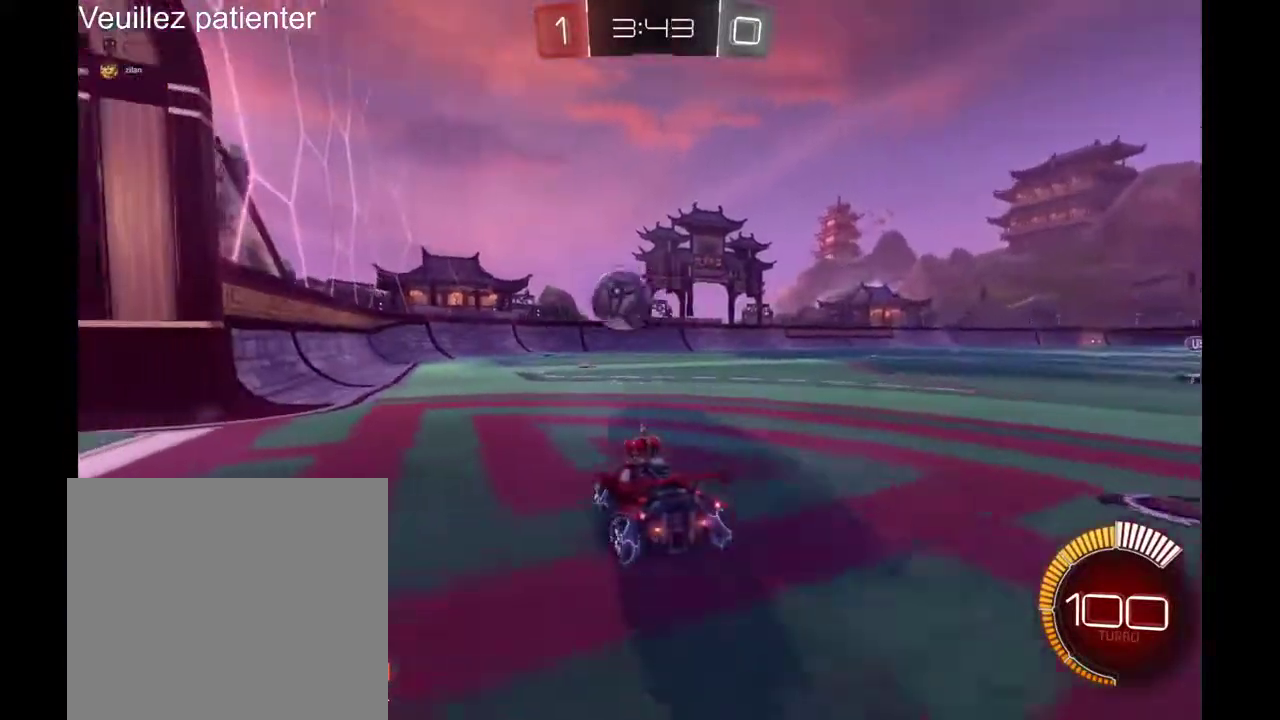
{"buttons": [], "left_stick": "center", "right_stick": "center", "events": [[100, "left_stick", "center"]]}